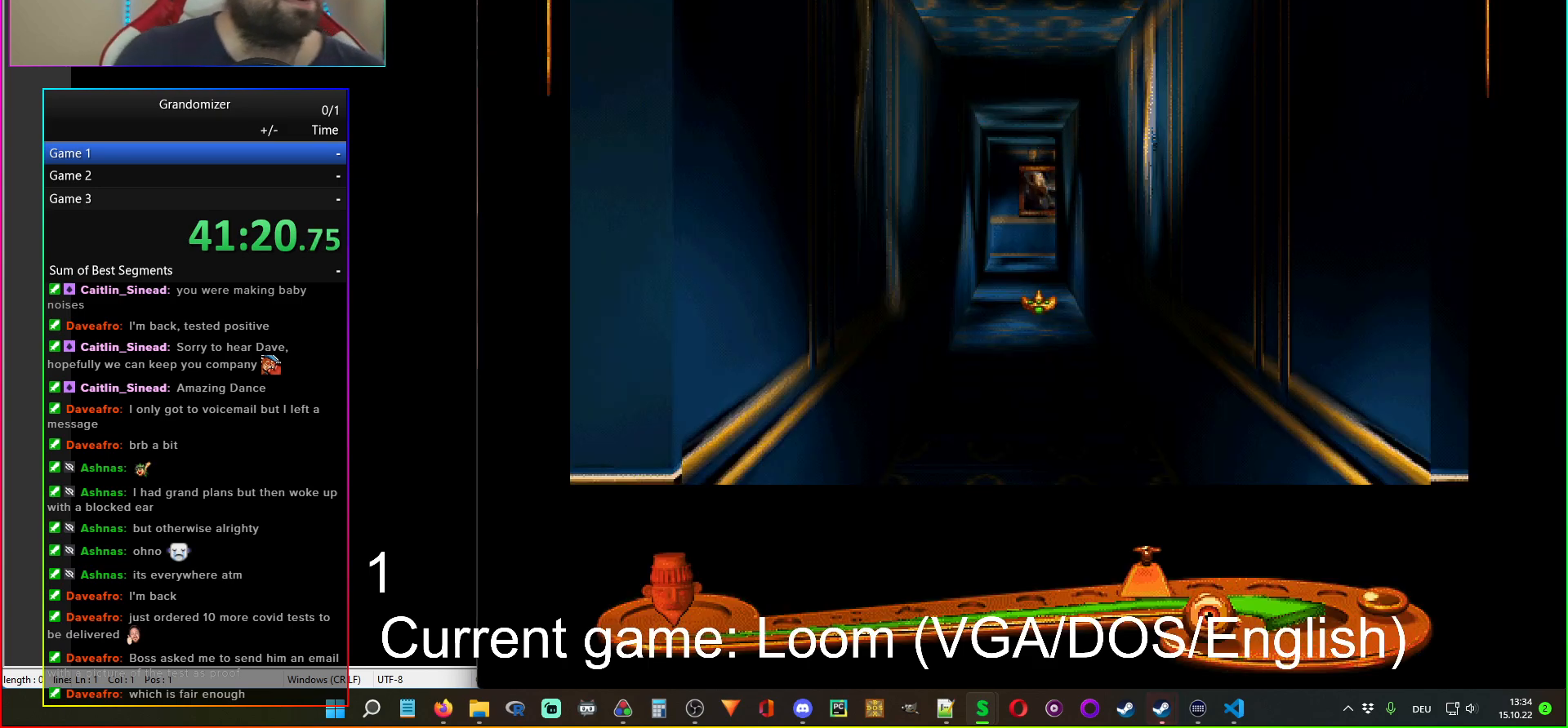
Gameplay with keyboard and mouse; each line is a JSON object with the keys and mouse buttons held at the frame after it. "events" lists presses ("down") and releases ("up") of "mouse_left", "mouse_wheel" and "mouse_right" between this image and that frame as [ms after this image, input, new state], when the widget could be followed in between. "mouse_left", "mouse_wheel", "mouse_right" = the "left", "wheel", "right" buttons of the "mouse" list. No other keys are recorded. "wheel" means that the mouse wheel is clicked or scrolled. Mouse movement is not recorded.
{"keys": [], "mouse": ["left"], "events": [[317, "mouse_left", "down"], [367, "mouse_left", "up"], [500, "mouse_left", "down"]]}
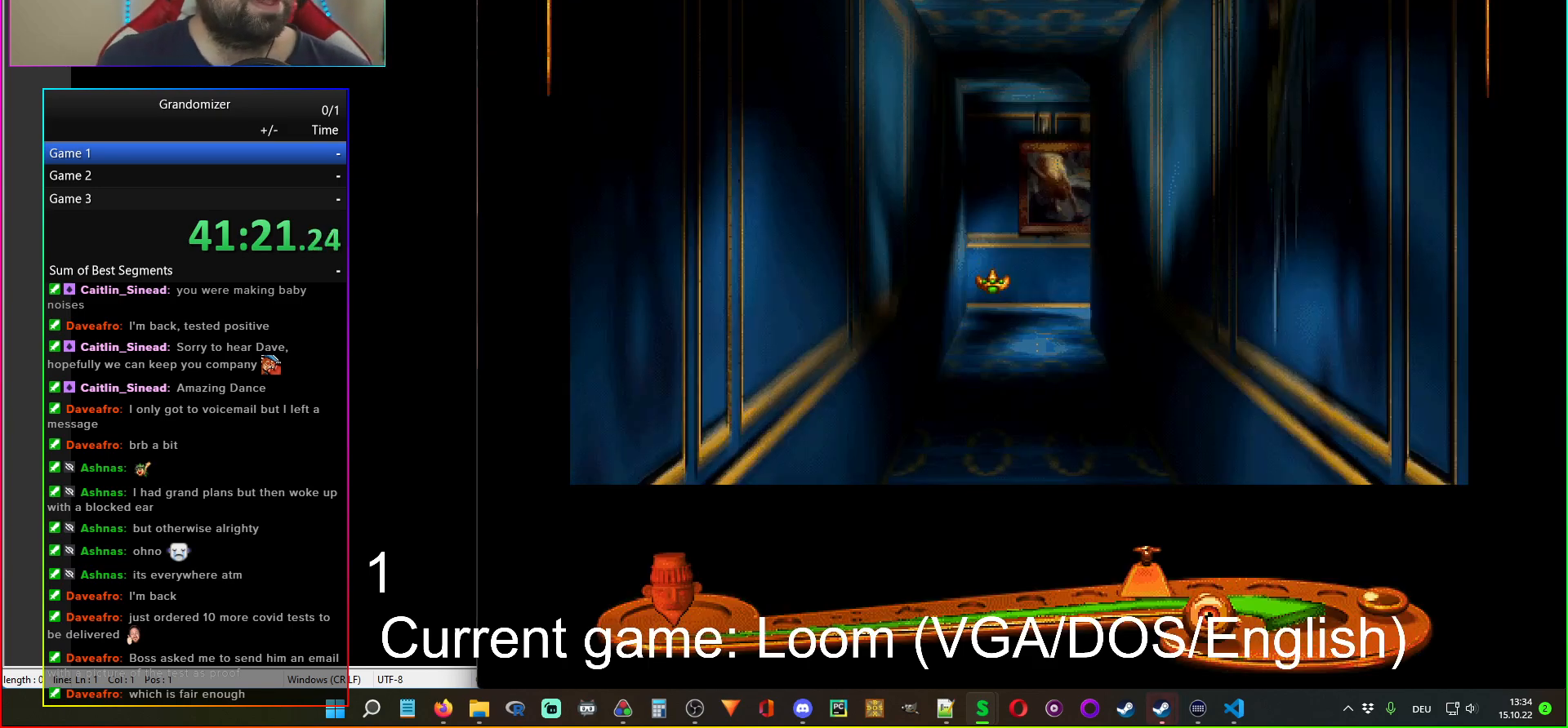
{"keys": [], "mouse": [], "events": [[67, "mouse_left", "up"]]}
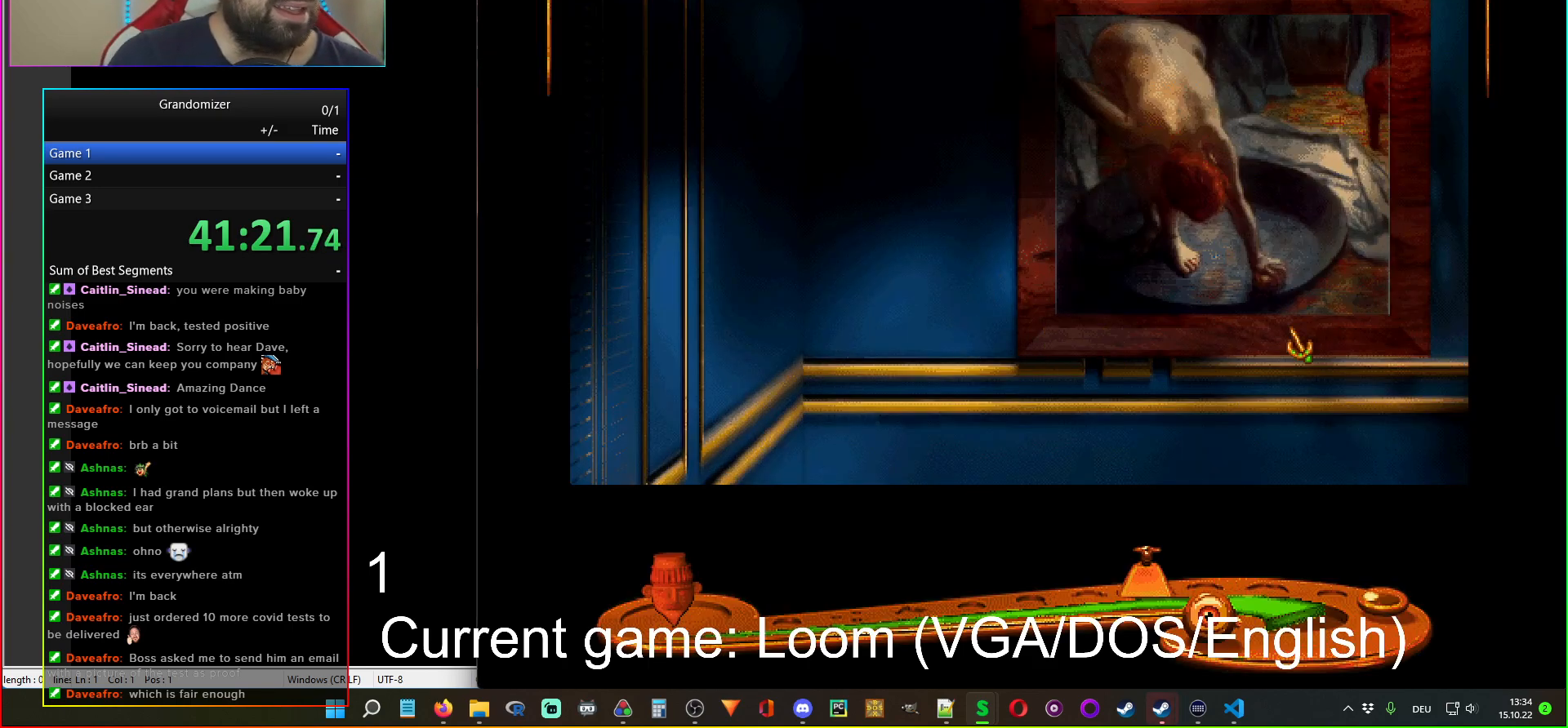
{"keys": [], "mouse": [], "events": [[367, "mouse_left", "down"], [417, "mouse_left", "up"]]}
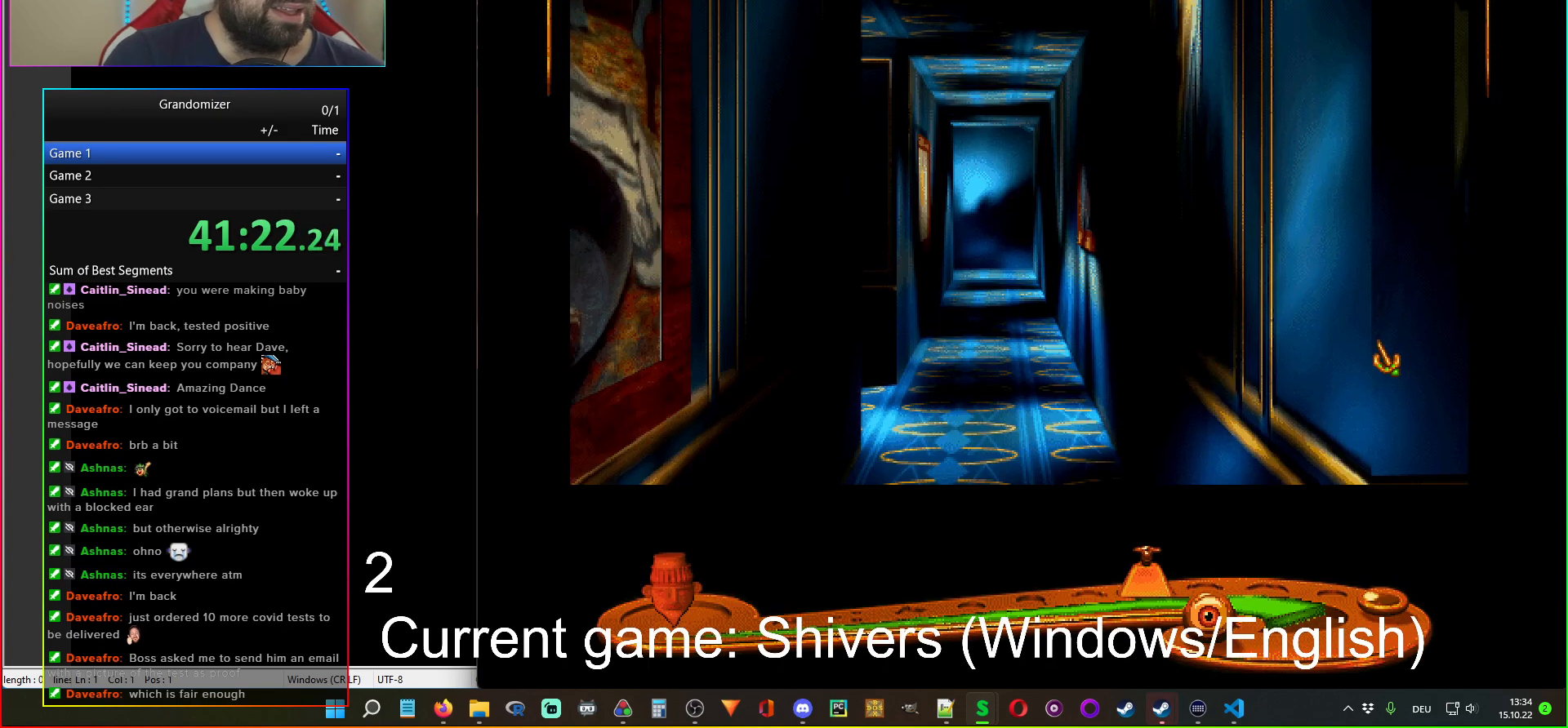
{"keys": [], "mouse": [], "events": [[150, "mouse_left", "down"], [217, "mouse_left", "up"], [300, "mouse_left", "down"], [400, "mouse_right", "down"], [417, "mouse_left", "up"], [434, "mouse_right", "up"]]}
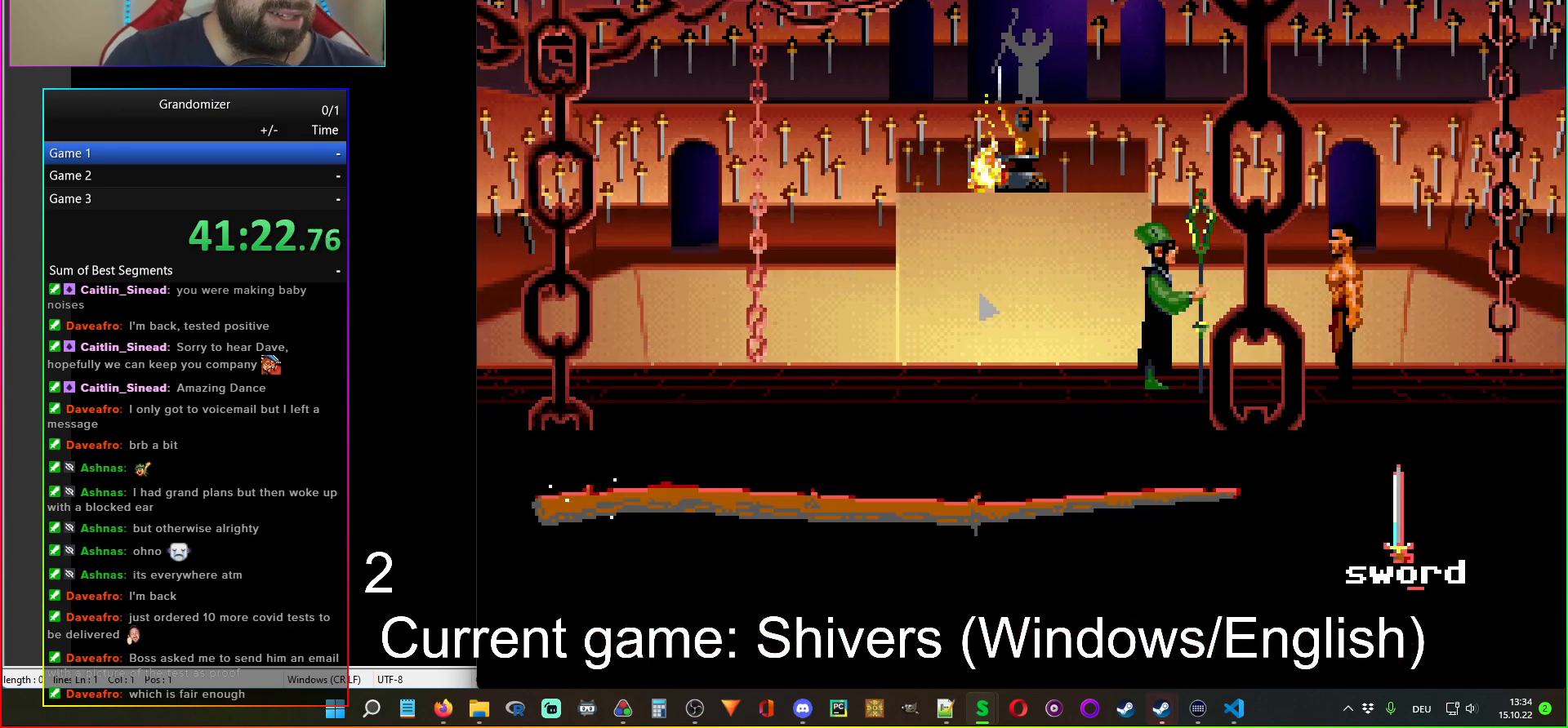
{"keys": [], "mouse": [], "events": []}